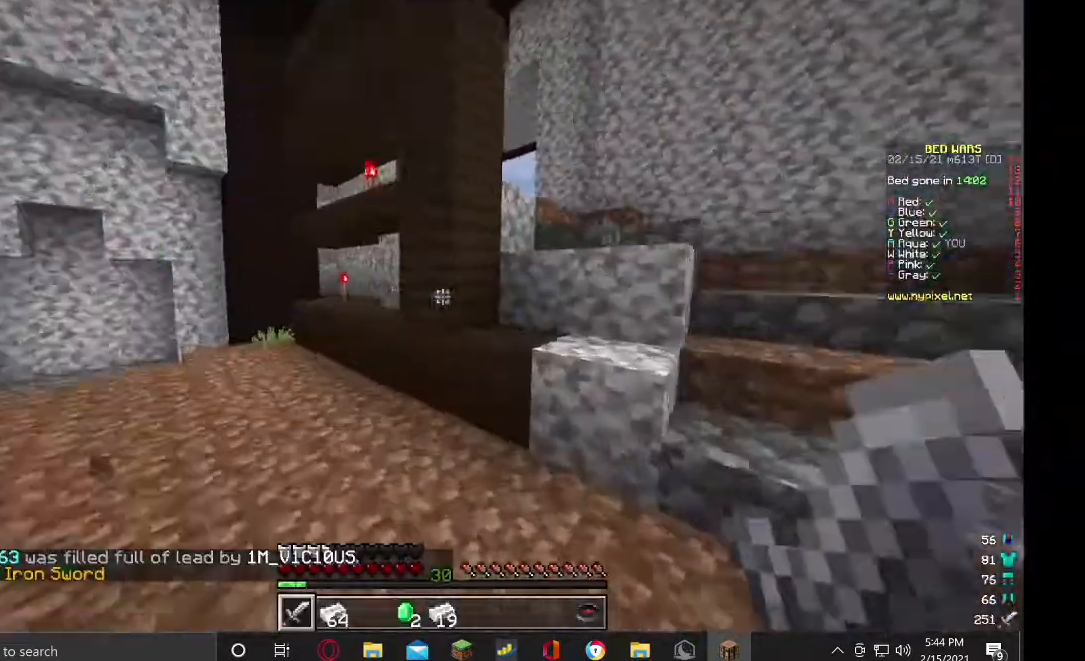
Gameplay with keyboard and mouse; each line is a JSON object with the keys and mouse buttons held at the frame after it. "events" lists presses ("down") and releases ("up") of "a", "d", "s", "w", "mouse_left" and "mouse_right" between this image and that frame as [ms after this image, input, new state], when the widget could be followed in between. "mouse_left", "mouse_right" = the "left", "right" buttons of the "mouse" list. No other keys are recorded. Fast repeated clicks can show as one long hold. Mouse movement is not recorded.
{"keys": ["d", "w"], "mouse": [], "events": []}
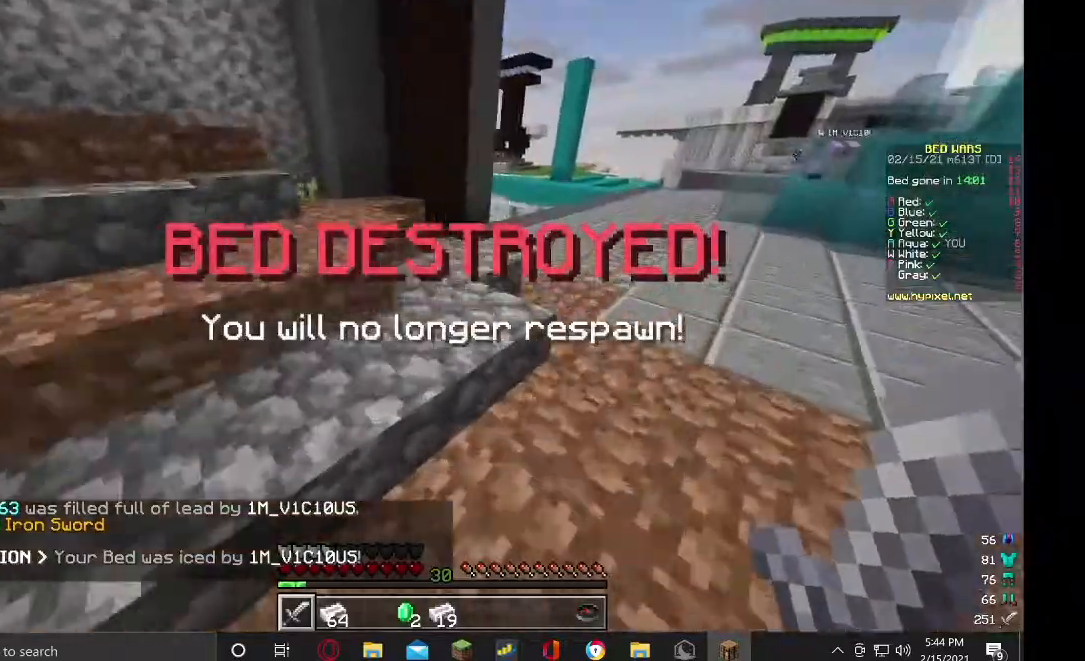
{"keys": ["d", "w"], "mouse": [], "events": [[133, "d", "up"], [300, "d", "down"]]}
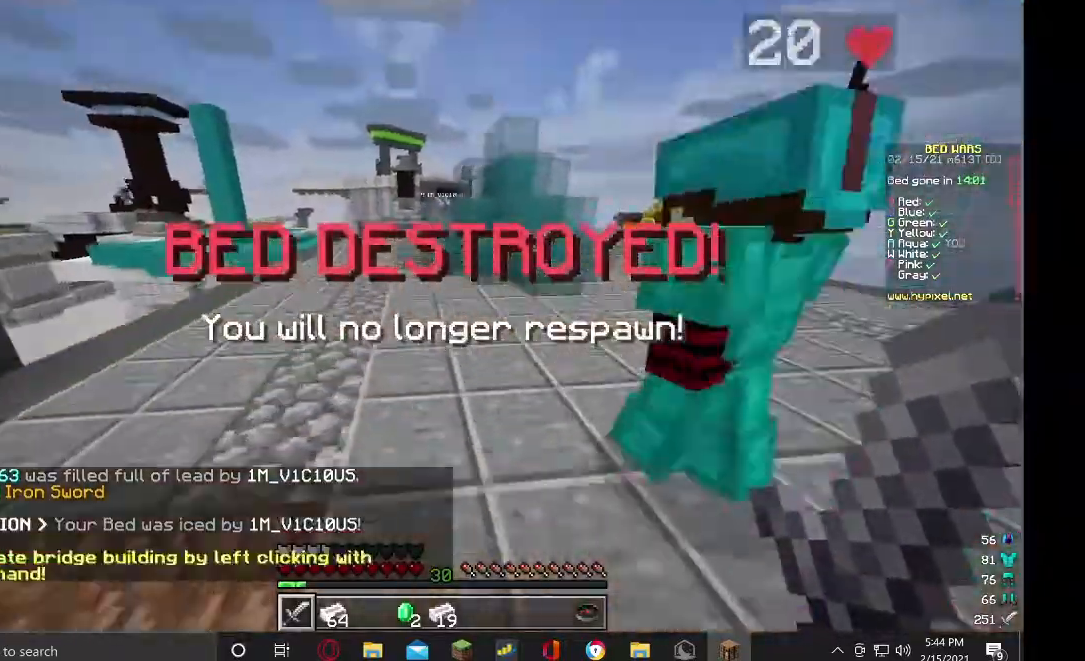
{"keys": ["w"], "mouse": ["left"], "events": [[33, "d", "up"], [133, "mouse_left", "down"]]}
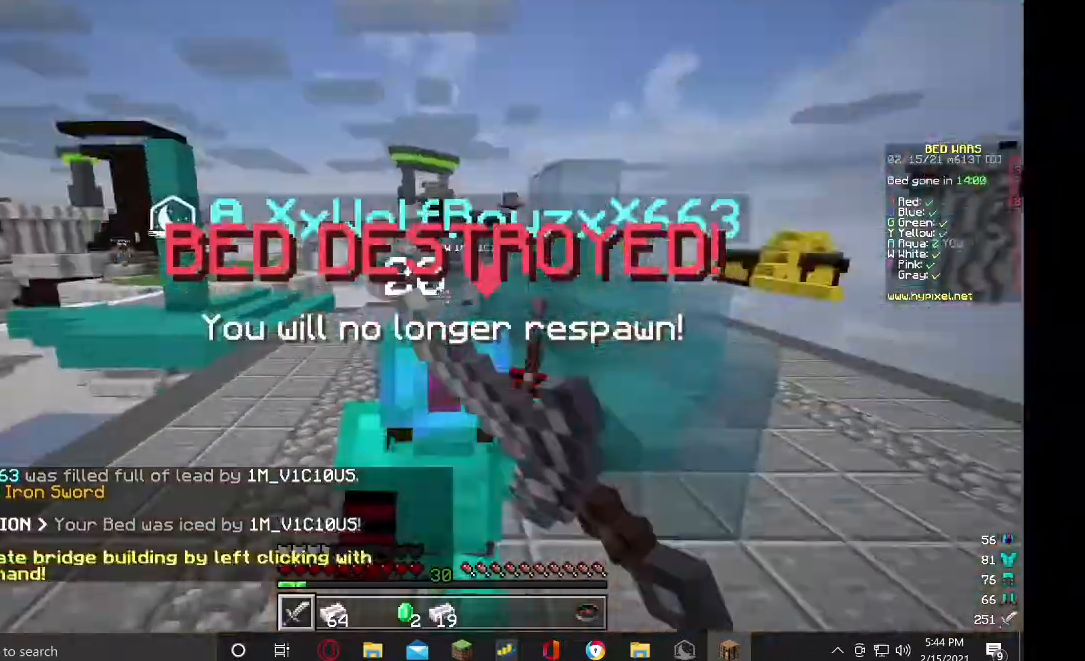
{"keys": ["w"], "mouse": ["left"], "events": [[33, "a", "down"], [233, "a", "up"]]}
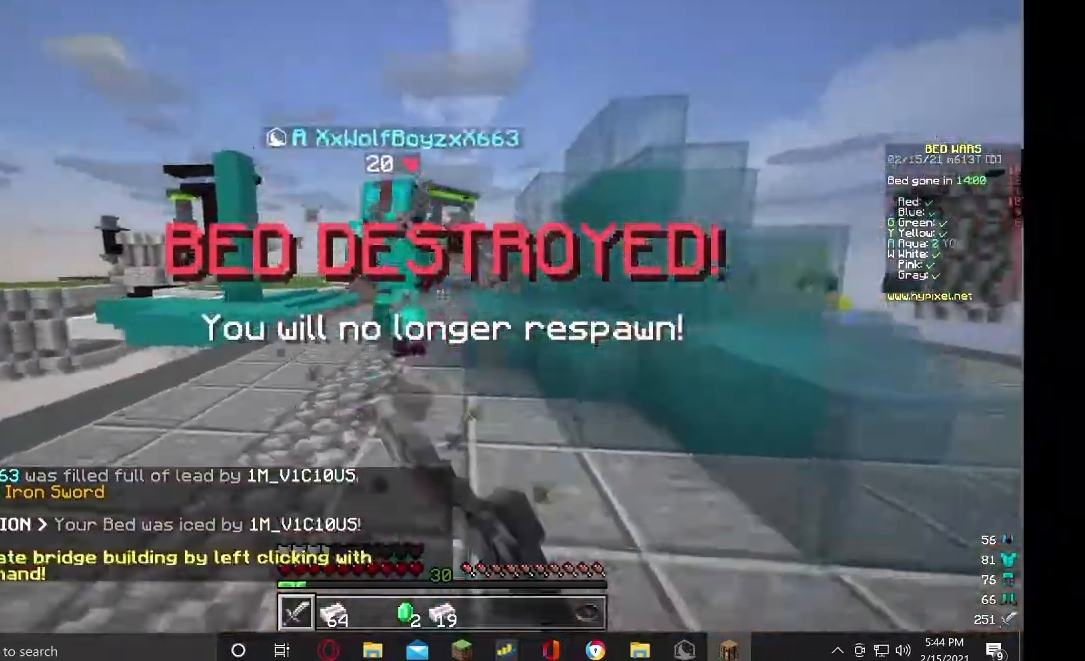
{"keys": ["w"], "mouse": ["left"], "events": [[233, "a", "down"], [367, "a", "up"]]}
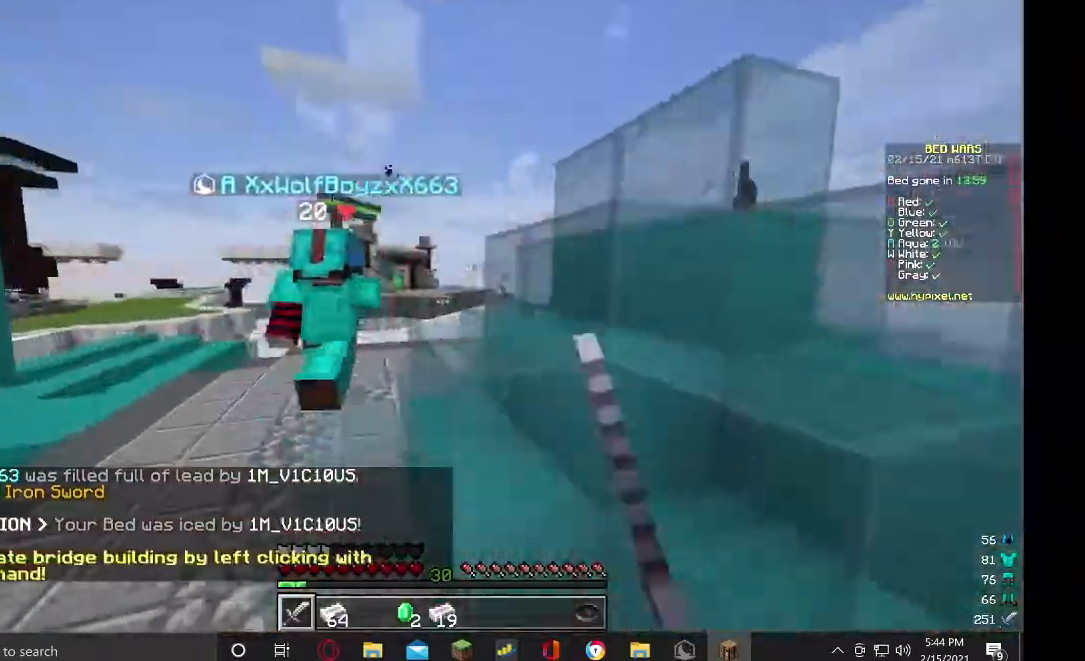
{"keys": ["w"], "mouse": ["left"]}
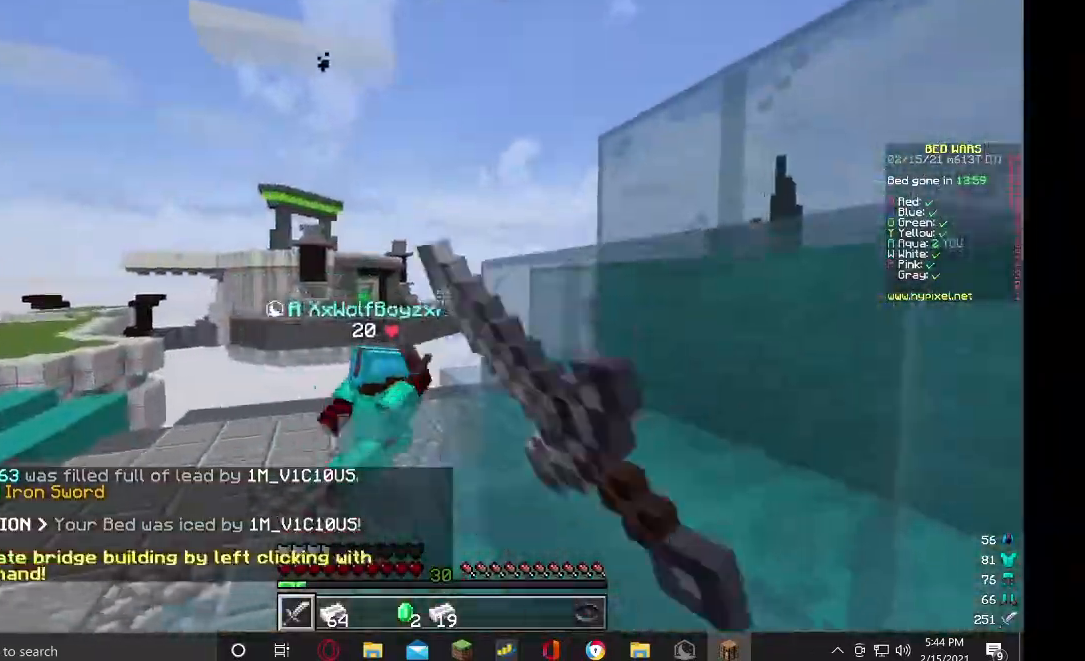
{"keys": ["w"], "mouse": ["left"], "events": []}
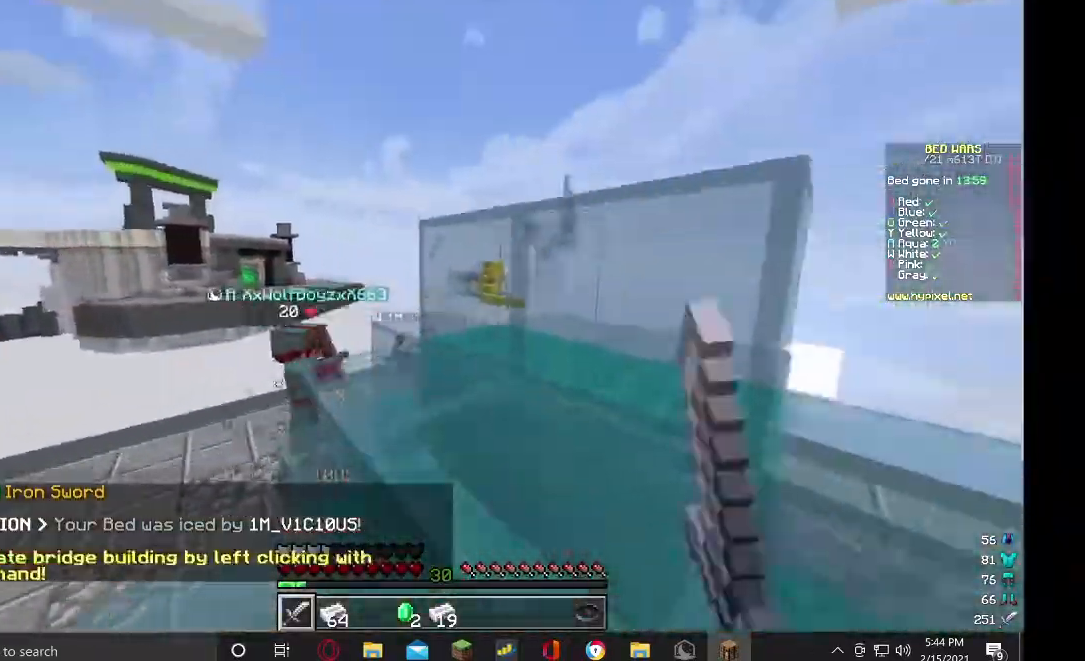
{"keys": ["w"], "mouse": ["left"], "events": []}
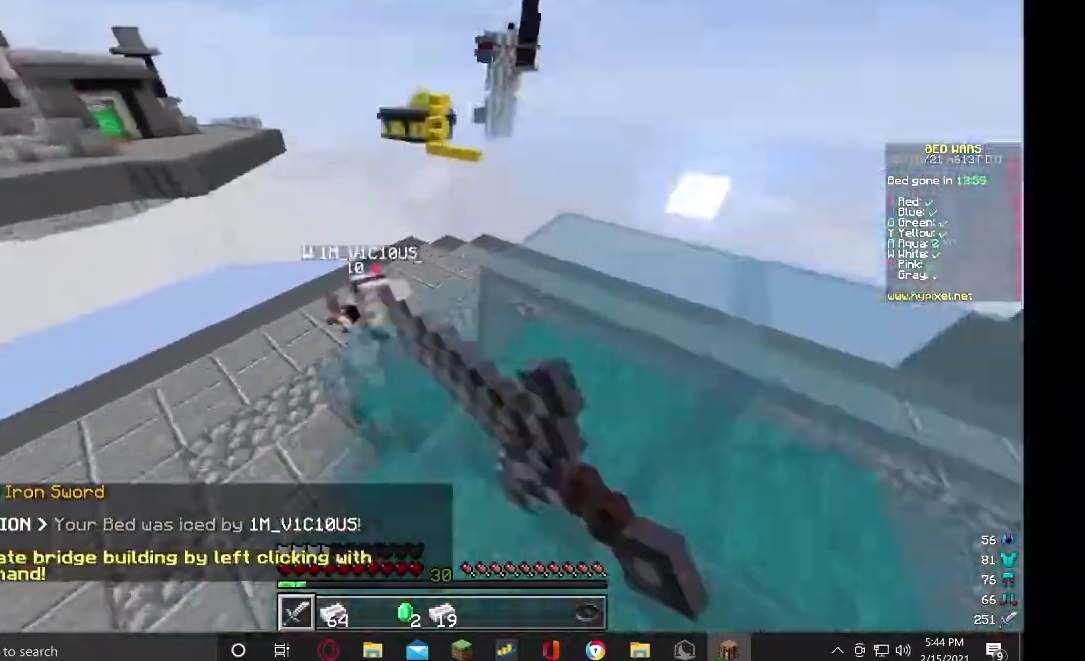
{"keys": ["w"], "mouse": ["left"], "events": []}
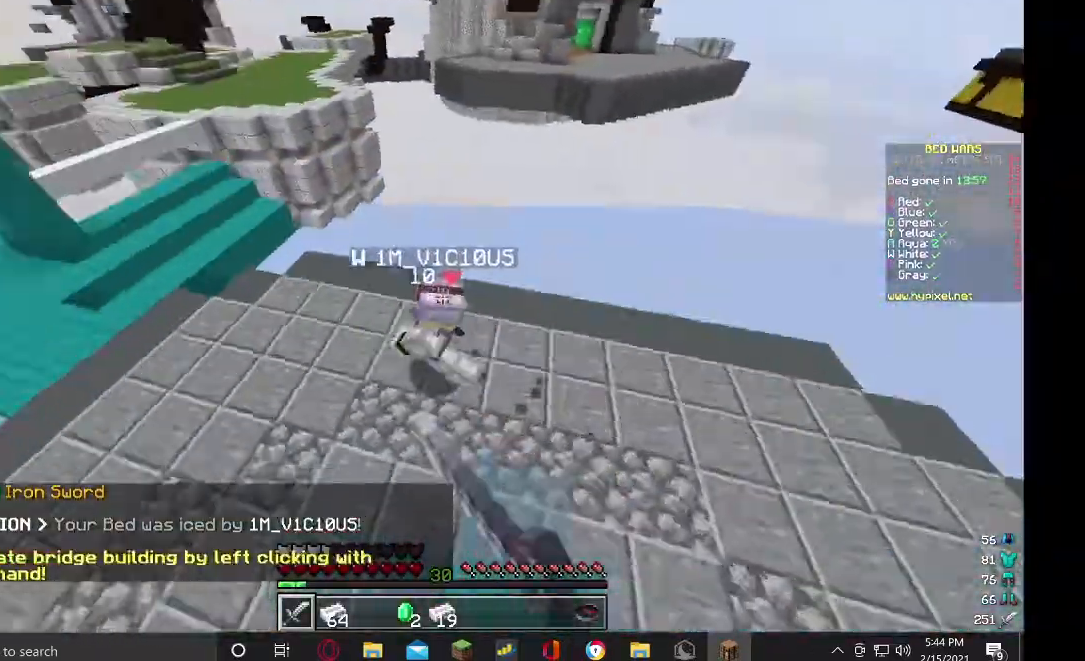
{"keys": ["a", "w"], "mouse": ["left"], "events": [[500, "a", "down"]]}
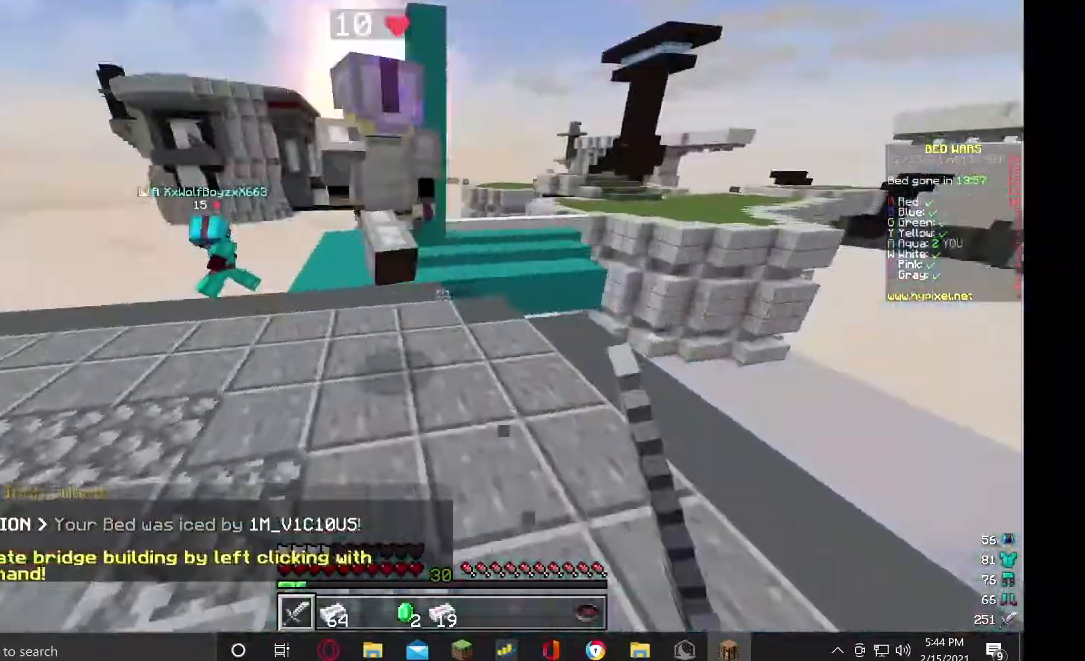
{"keys": ["a", "w"], "mouse": ["left"]}
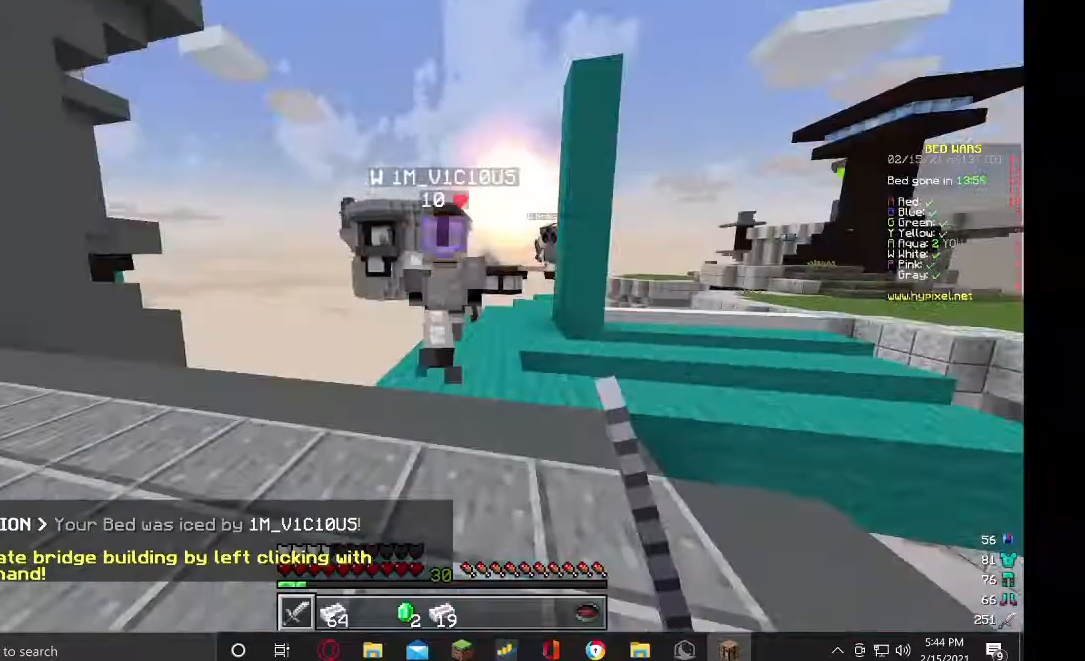
{"keys": ["w"], "mouse": ["left"], "events": [[200, "a", "up"]]}
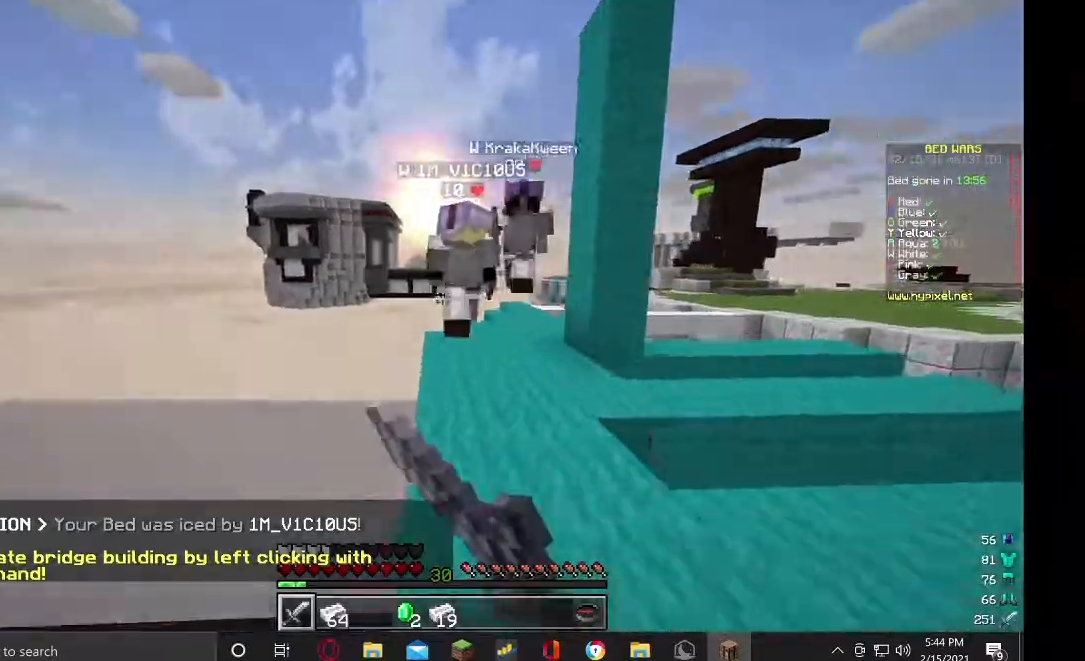
{"keys": ["d", "s"], "mouse": ["left"], "events": [[100, "d", "down"], [200, "w", "up"], [400, "s", "down"]]}
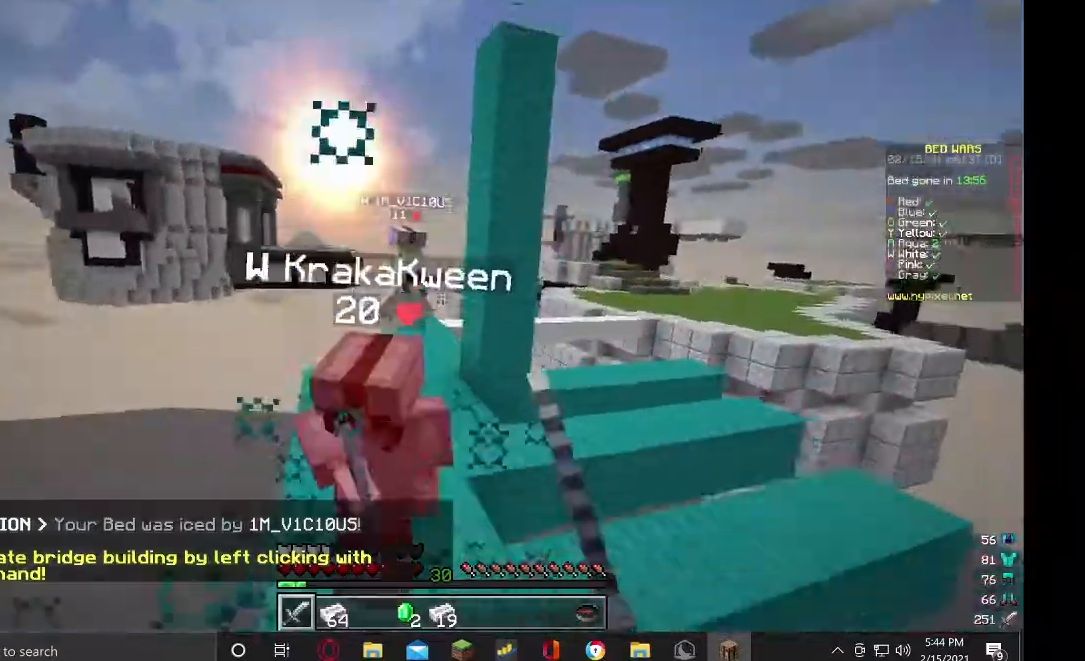
{"keys": ["w"], "mouse": ["left"], "events": [[33, "d", "up"], [300, "a", "down"], [333, "s", "up"], [367, "a", "up"], [400, "w", "down"]]}
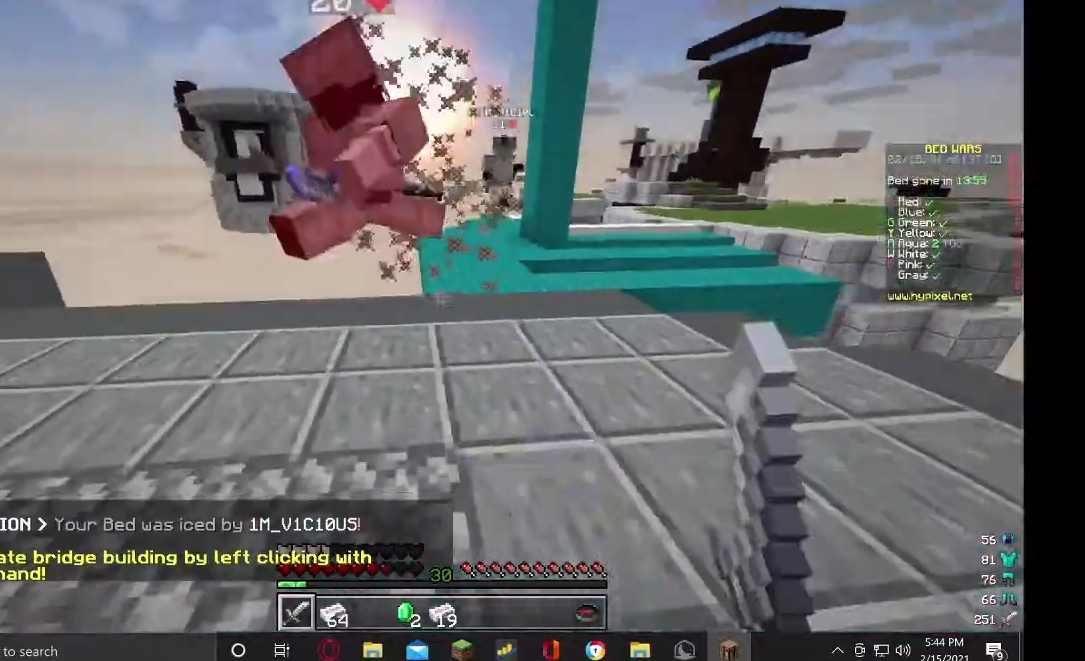
{"keys": ["a"], "mouse": ["left"], "events": [[367, "w", "up"], [400, "a", "down"]]}
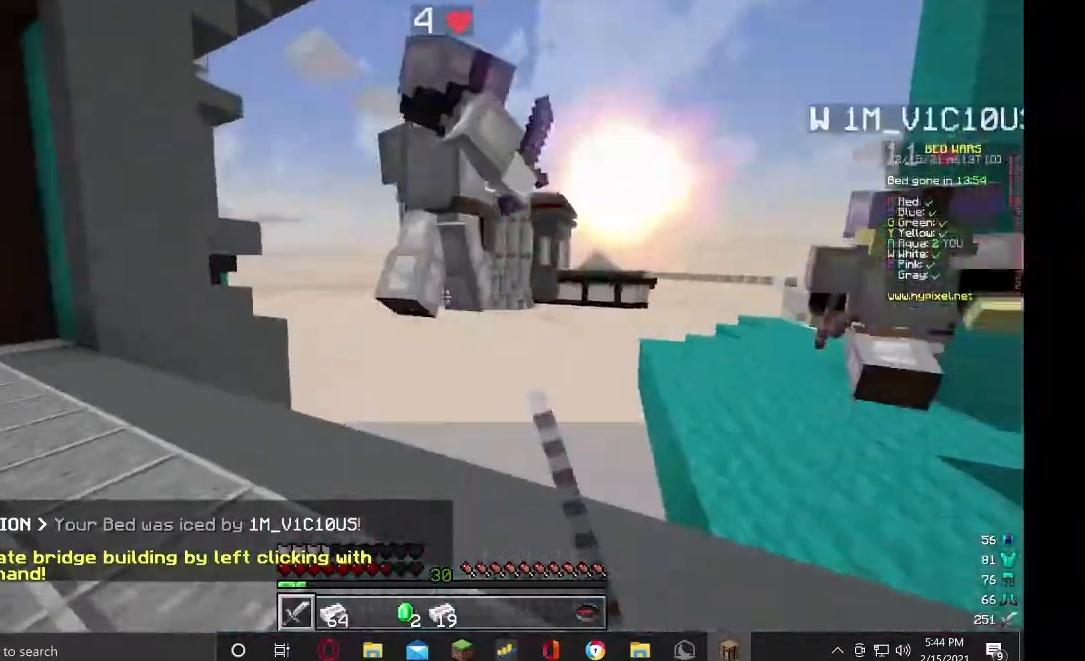
{"keys": ["d"], "mouse": ["left"], "events": [[200, "a", "up"], [367, "d", "down"]]}
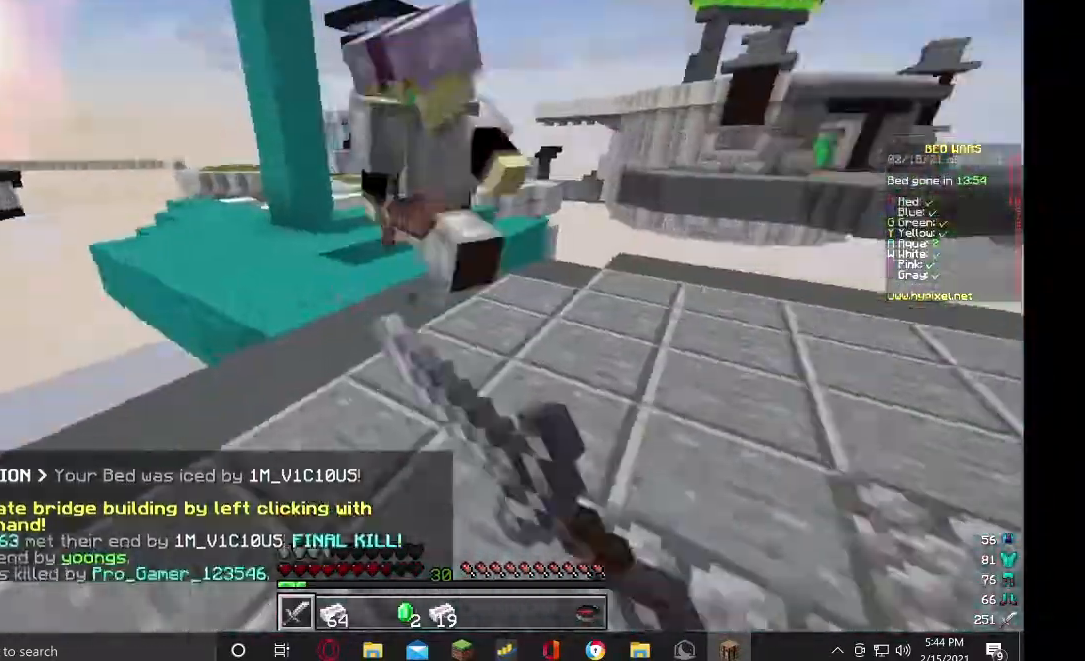
{"keys": ["d", "w"], "mouse": ["left"], "events": [[167, "w", "down"], [267, "d", "up"], [500, "d", "down"]]}
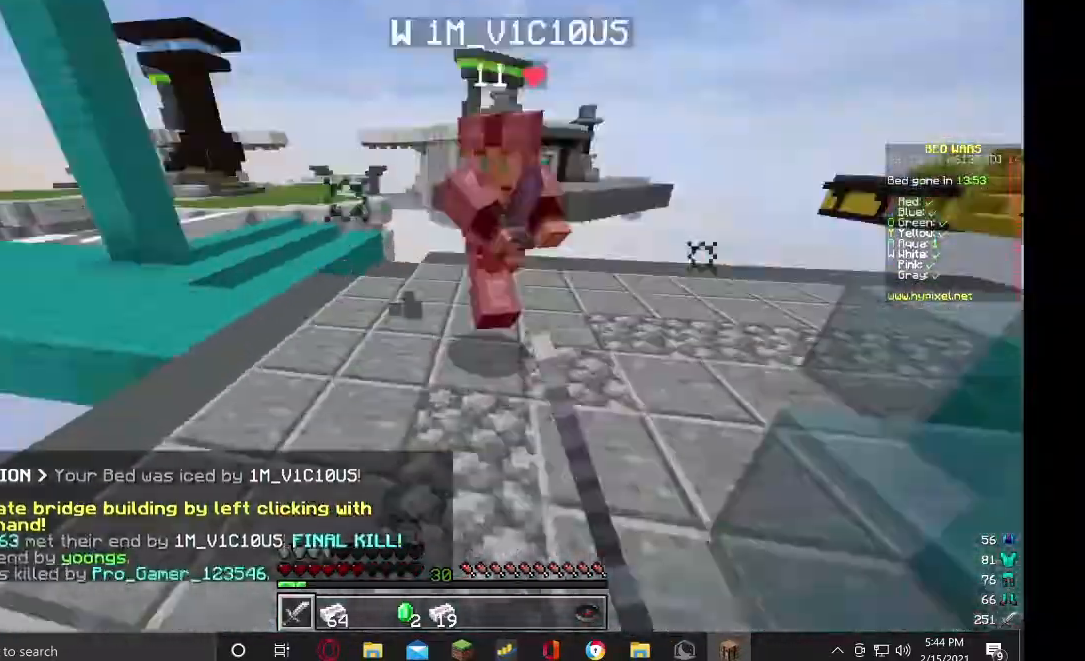
{"keys": ["w"], "mouse": ["left"], "events": [[233, "d", "up"]]}
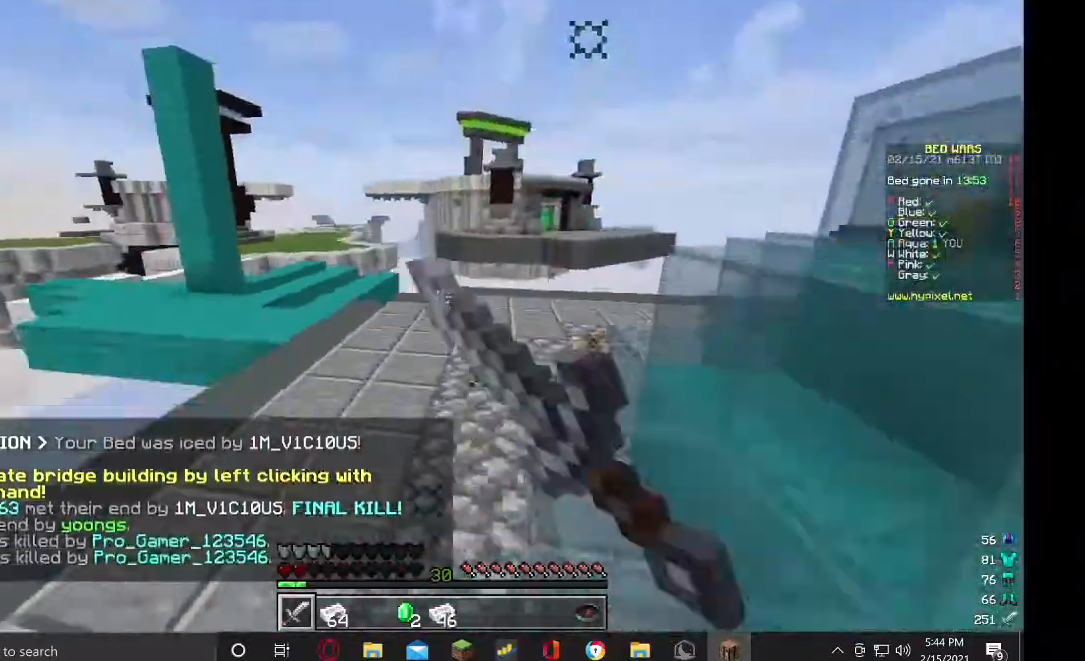
{"keys": ["w"], "mouse": [], "events": [[400, "mouse_left", "up"]]}
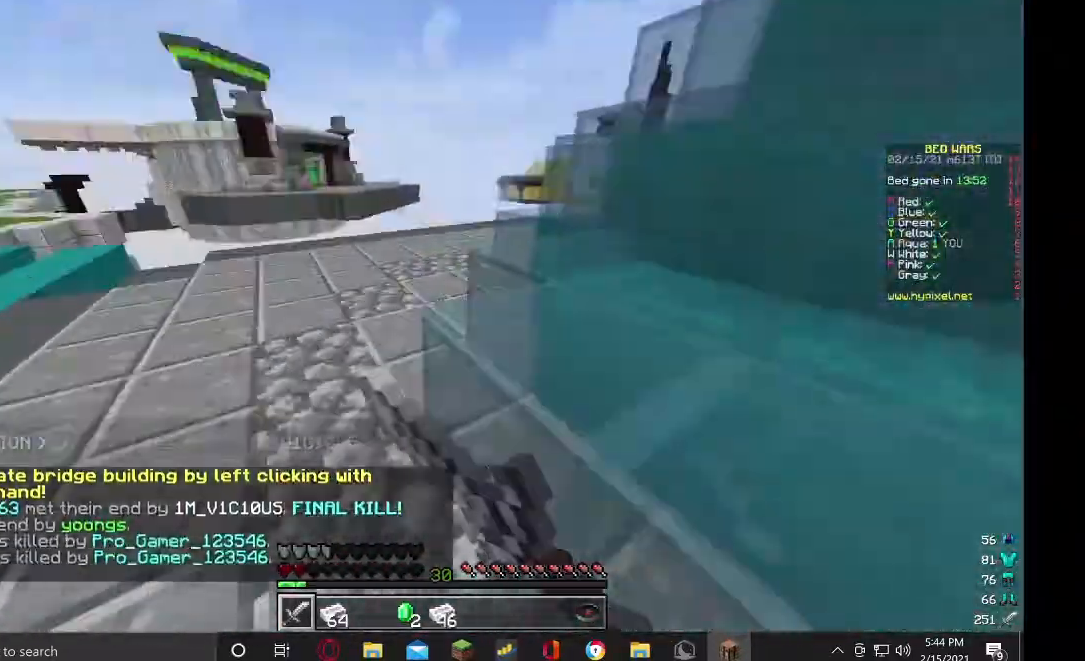
{"keys": ["w"], "mouse": [], "events": [[100, "d", "down"], [333, "d", "up"]]}
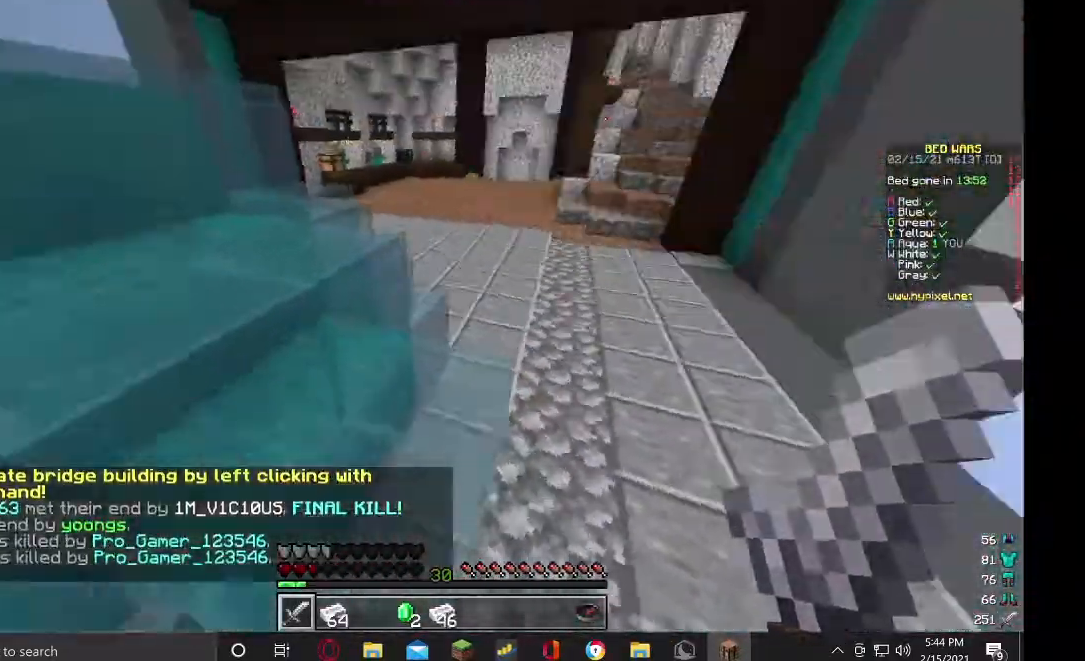
{"keys": ["w"], "mouse": [], "events": []}
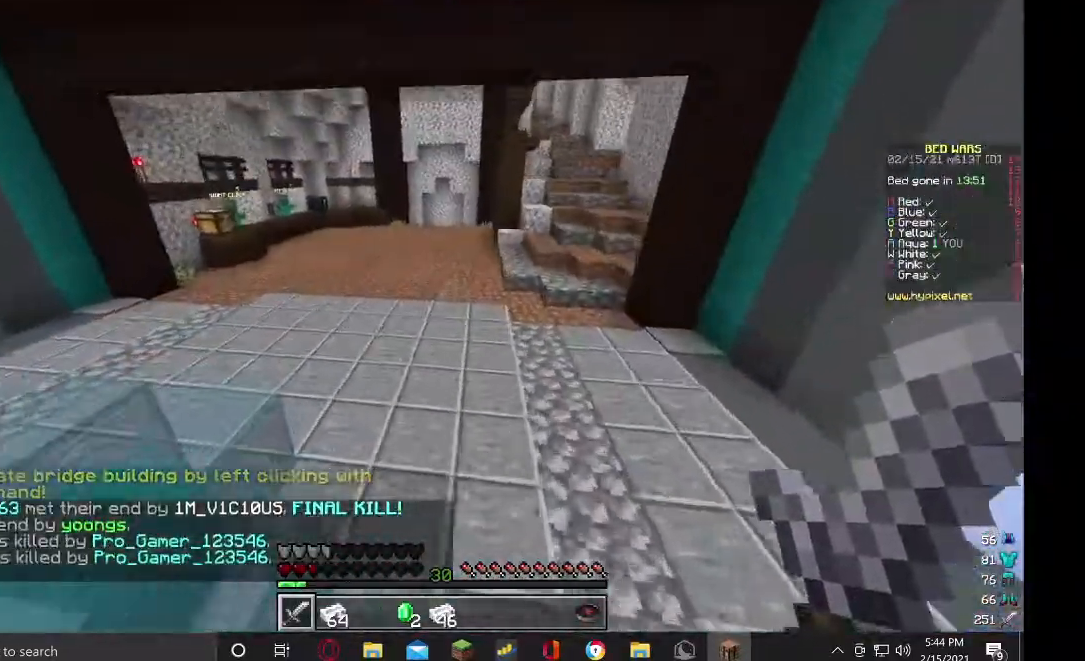
{"keys": ["w"], "mouse": [], "events": []}
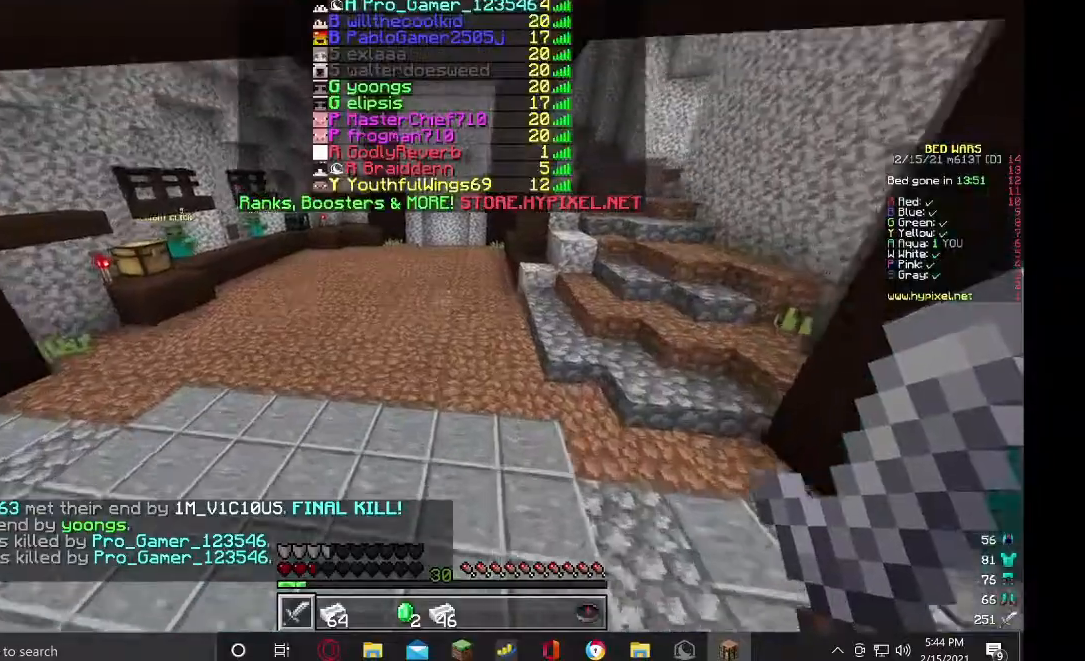
{"keys": ["w"], "mouse": [], "events": []}
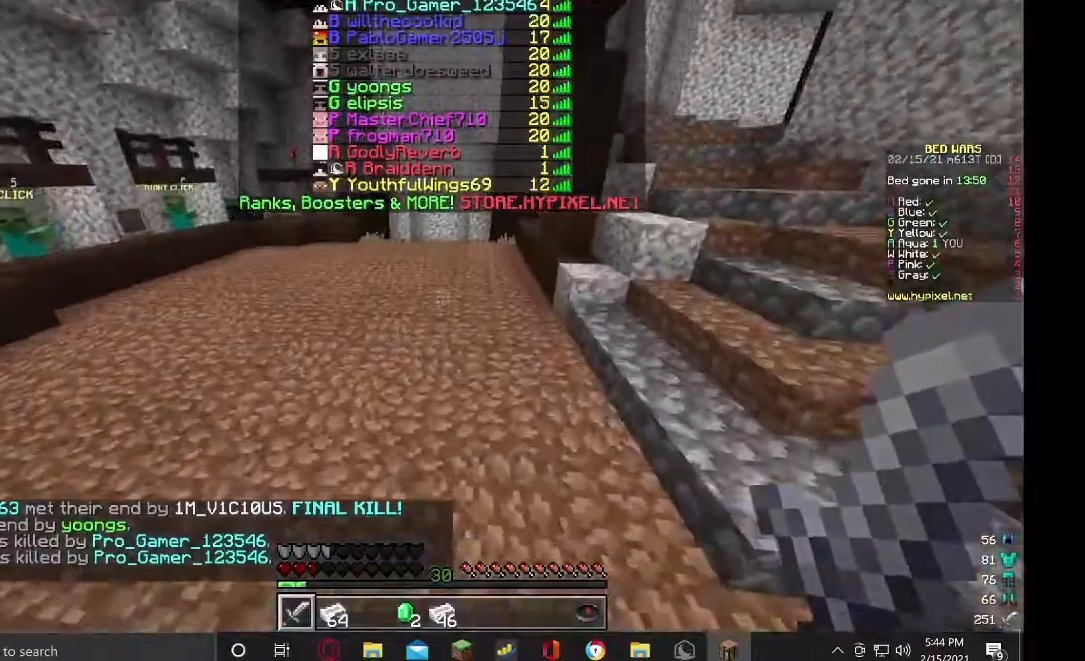
{"keys": ["w"], "mouse": [], "events": []}
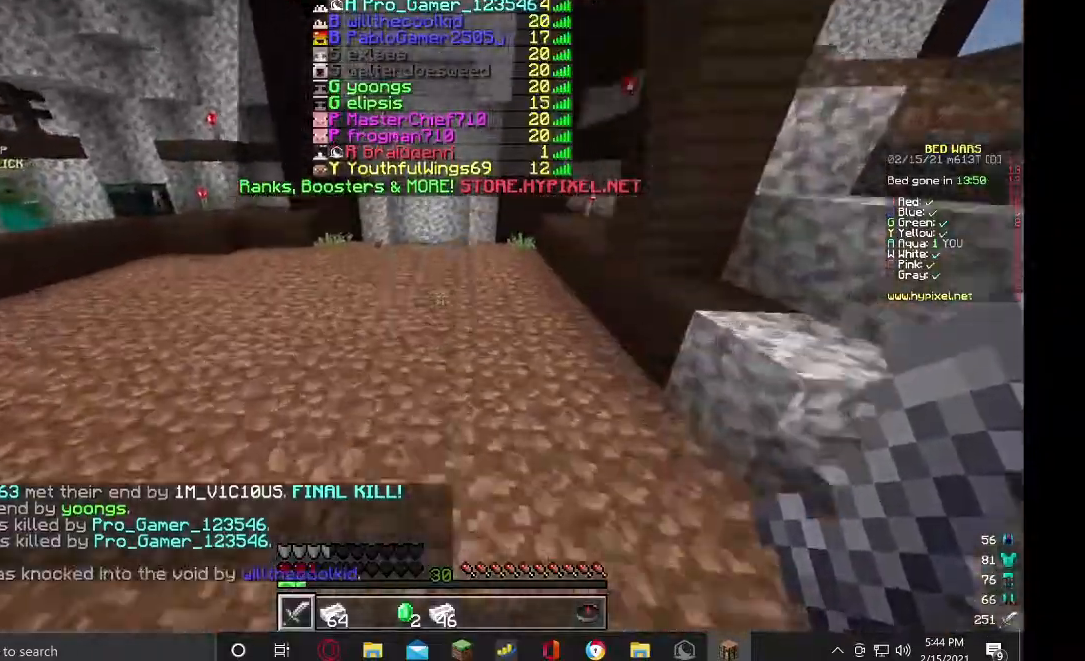
{"keys": ["w"], "mouse": [], "events": []}
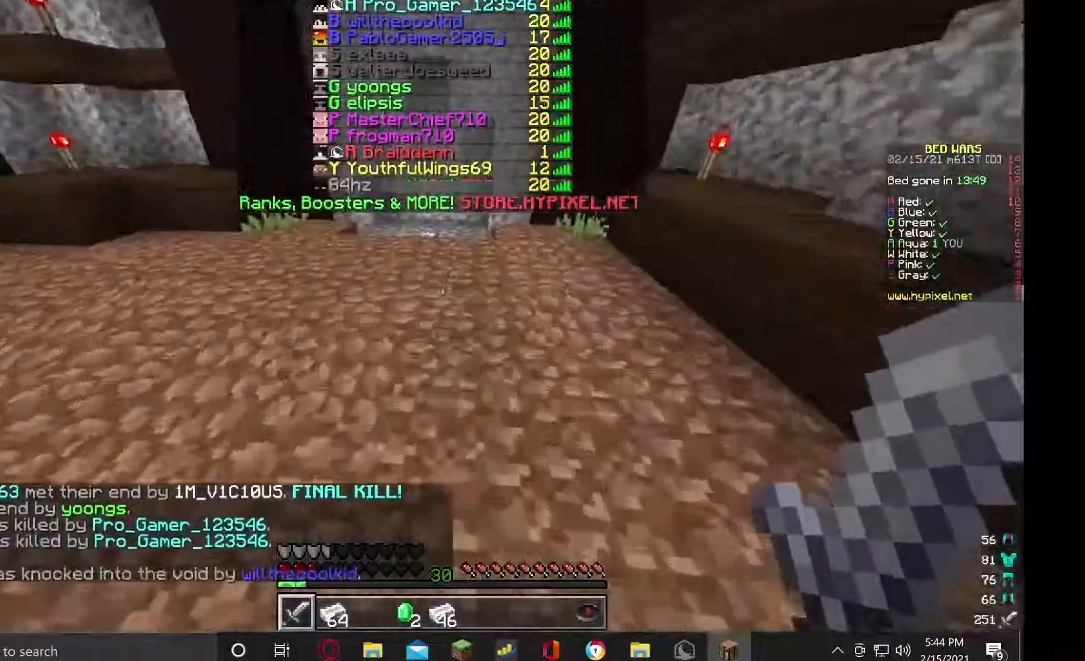
{"keys": ["w"], "mouse": [], "events": []}
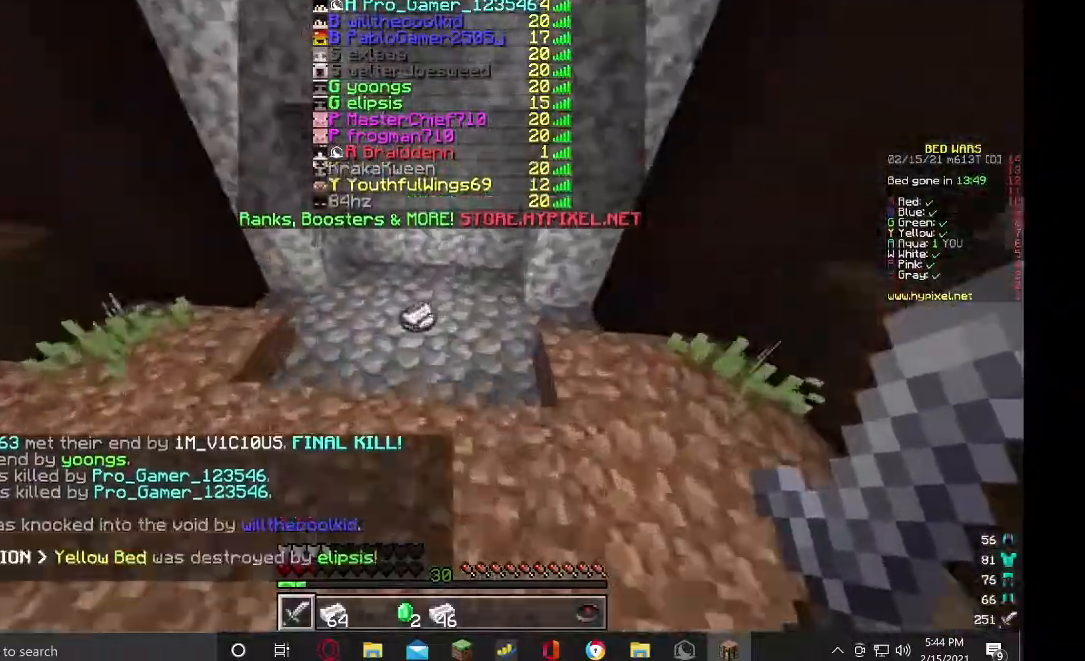
{"keys": ["d", "s"], "mouse": ["right"], "events": [[200, "d", "down"], [267, "mouse_right", "down"], [367, "mouse_right", "up"], [367, "w", "up"], [467, "mouse_right", "down"], [500, "s", "down"]]}